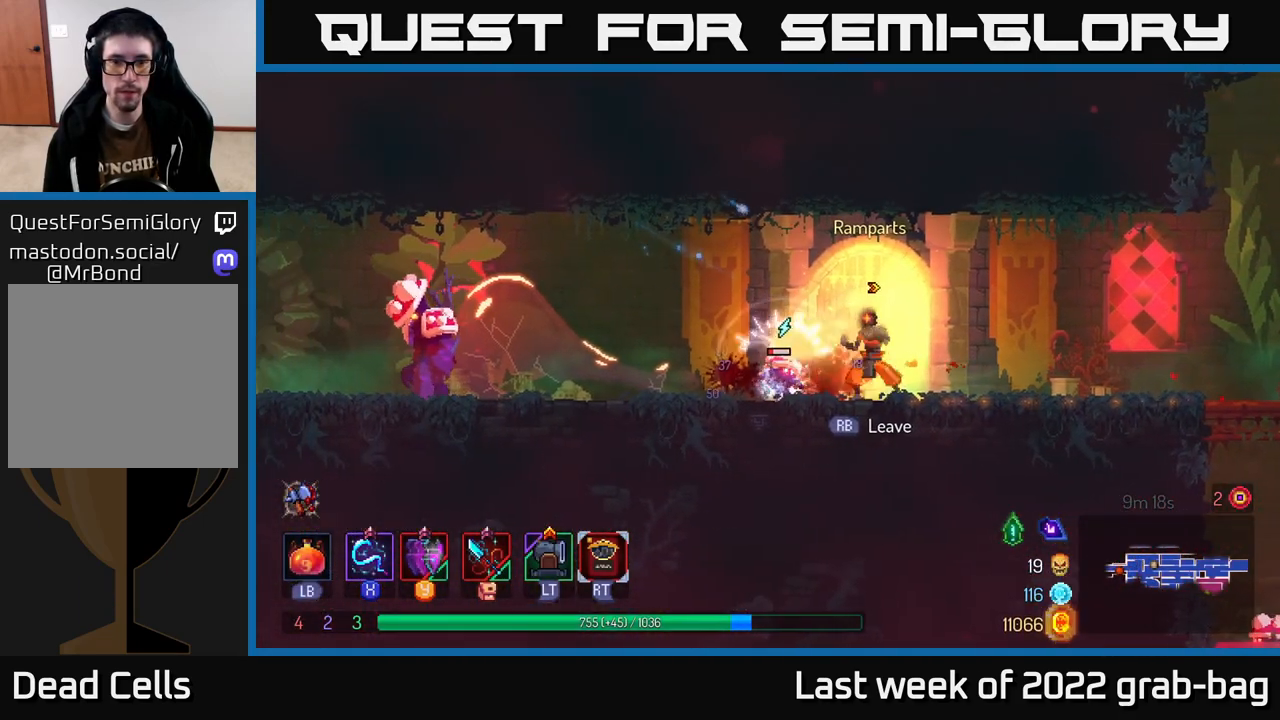
Gameplay with a controller (Xbox layout); each line is a JSON object with the inputs held at the frame after it. "events" lists button and stick changes between this image and that frame as [ms after this image, input, new state], when the widget could be followed in between.
{"buttons": ["A"], "left_stick": "up-left", "right_stick": "center", "events": [[17, "X", "up"], [233, "X", "down"], [300, "X", "up"], [433, "A", "down"], [433, "left_stick", "up-left"]]}
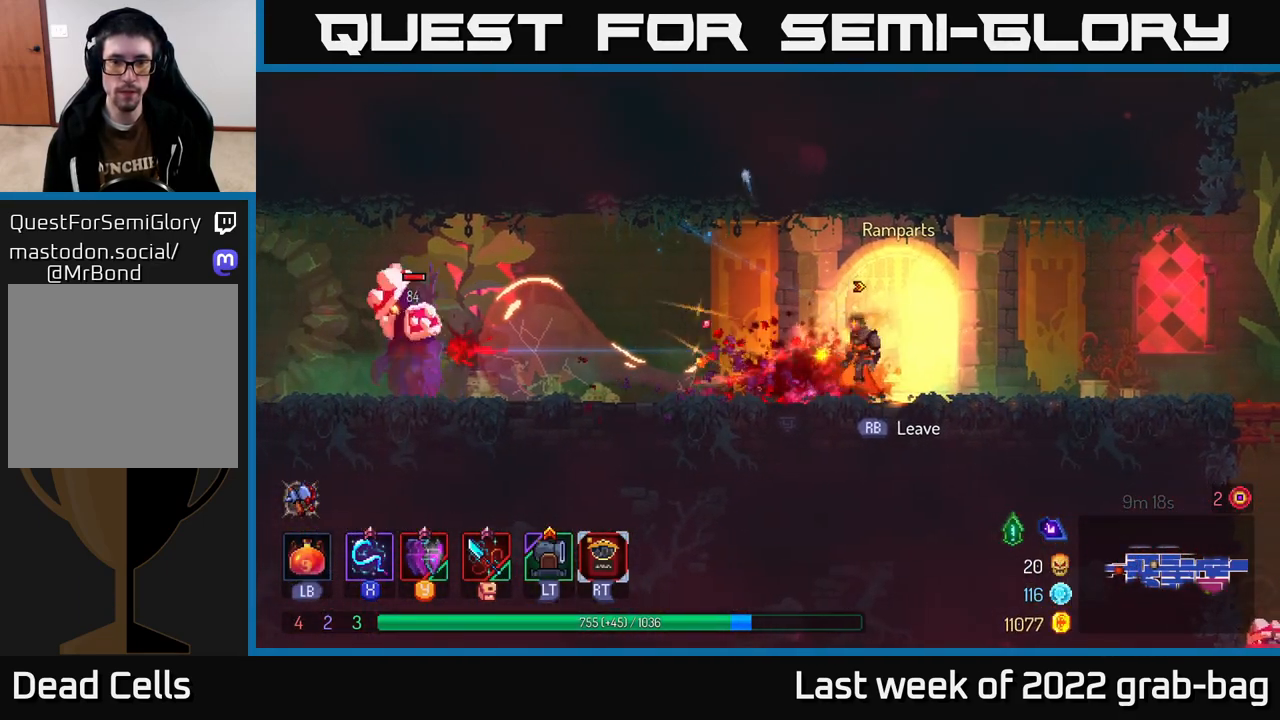
{"buttons": ["A"], "left_stick": "down", "right_stick": "center", "events": [[67, "A", "up"], [100, "left_stick", "down"], [150, "A", "down"], [233, "A", "up"], [300, "A", "down"], [400, "A", "up"], [433, "A", "down"]]}
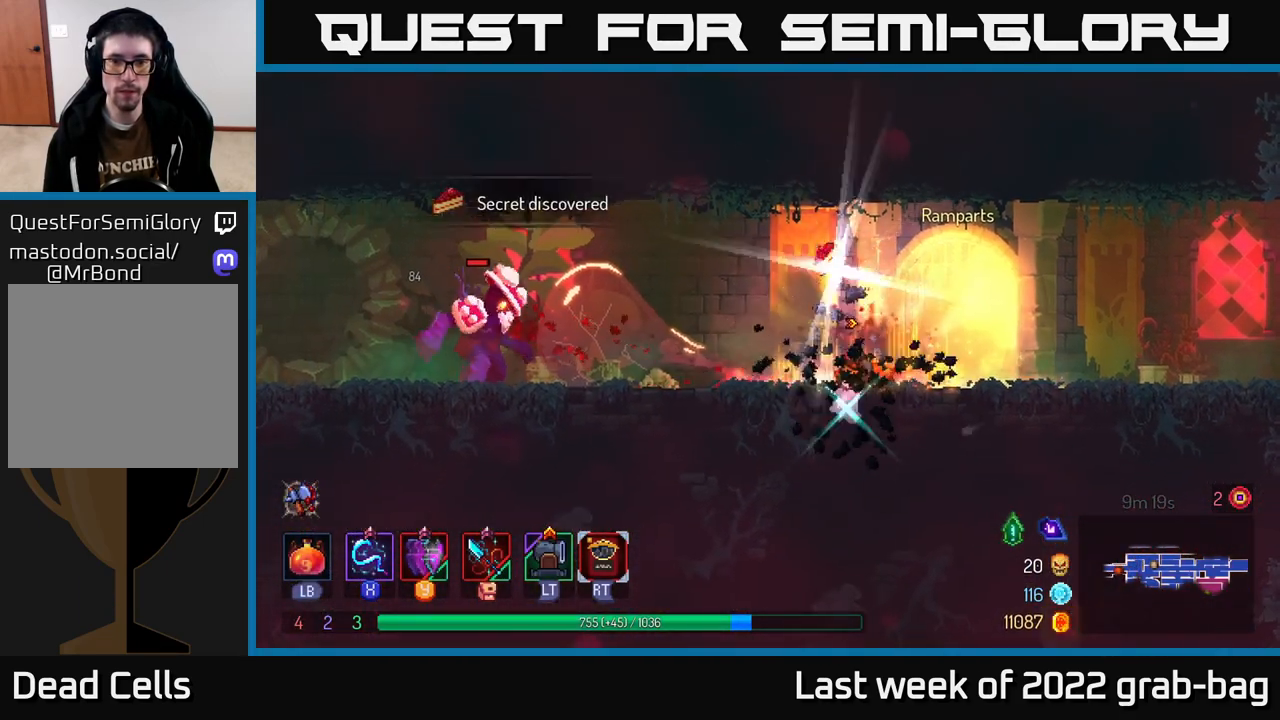
{"buttons": ["X"], "left_stick": "left", "right_stick": "center", "events": [[33, "A", "up"], [67, "left_stick", "left"], [133, "X", "down"], [200, "X", "up"], [333, "X", "down"], [417, "X", "up"], [500, "X", "down"]]}
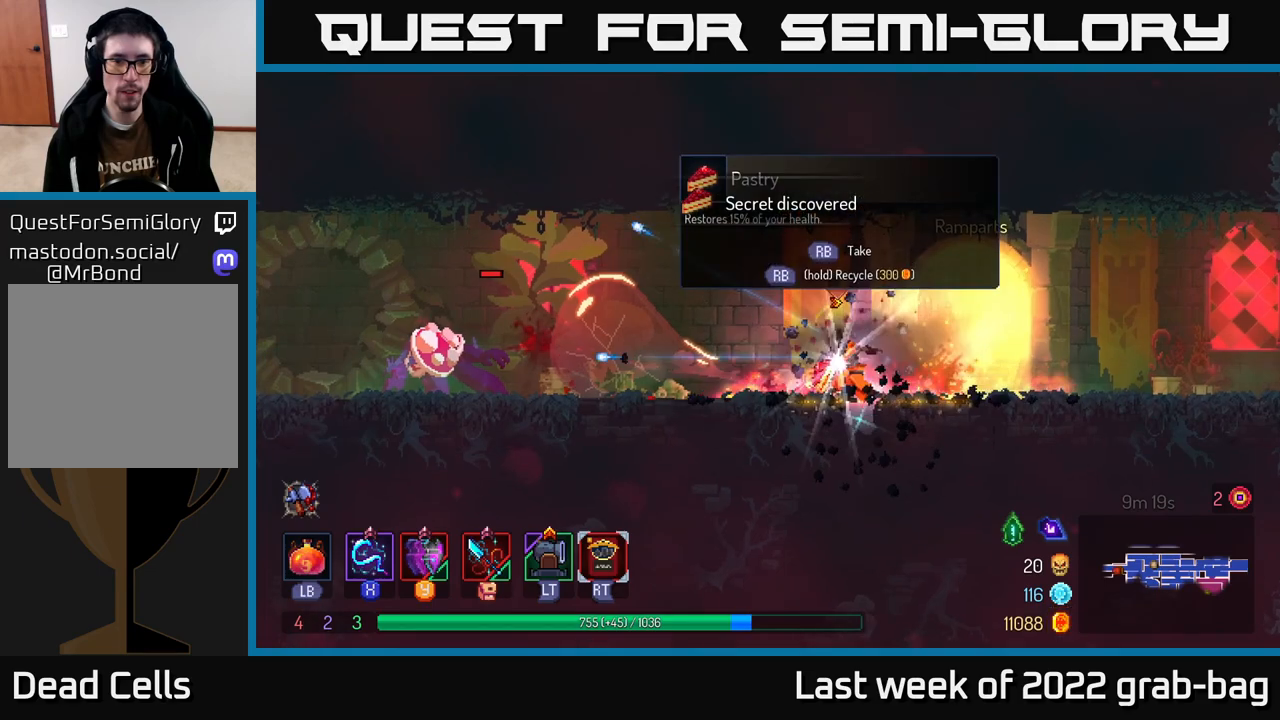
{"buttons": ["X"], "left_stick": "center", "right_stick": "center", "events": [[83, "left_stick", "center"], [100, "X", "up"], [250, "X", "down"], [333, "X", "up"], [483, "X", "down"]]}
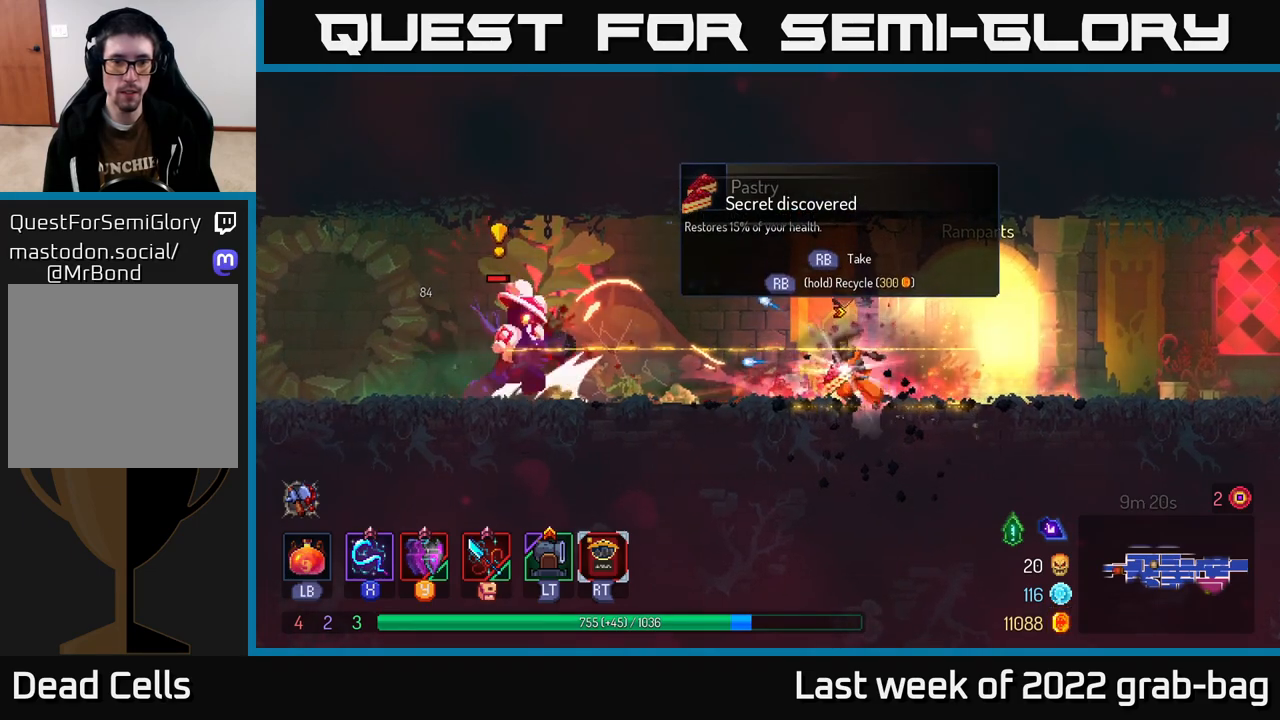
{"buttons": ["X"], "left_stick": "left", "right_stick": "center", "events": [[67, "X", "up"], [117, "left_stick", "left"], [183, "B", "down"], [317, "B", "up"], [483, "X", "down"]]}
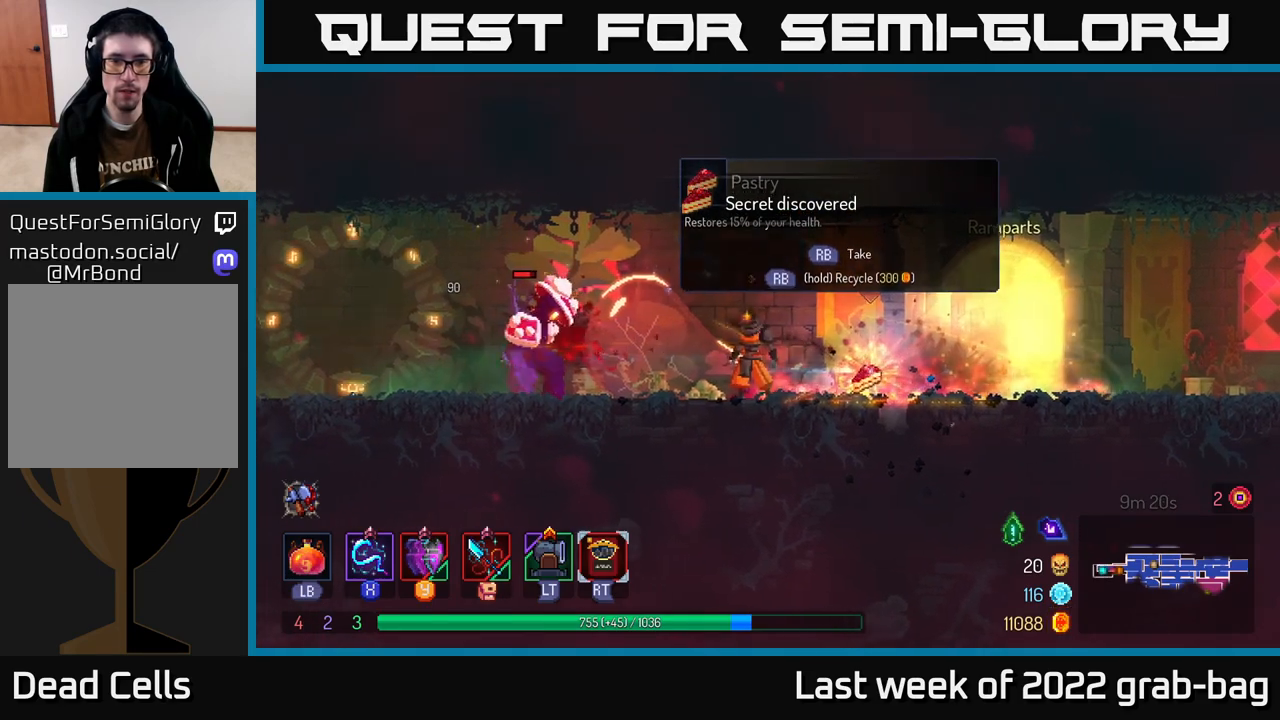
{"buttons": [], "left_stick": "center", "right_stick": "center", "events": [[100, "X", "up"], [167, "left_stick", "center"], [200, "X", "down"], [283, "X", "up"], [367, "X", "down"], [467, "X", "up"]]}
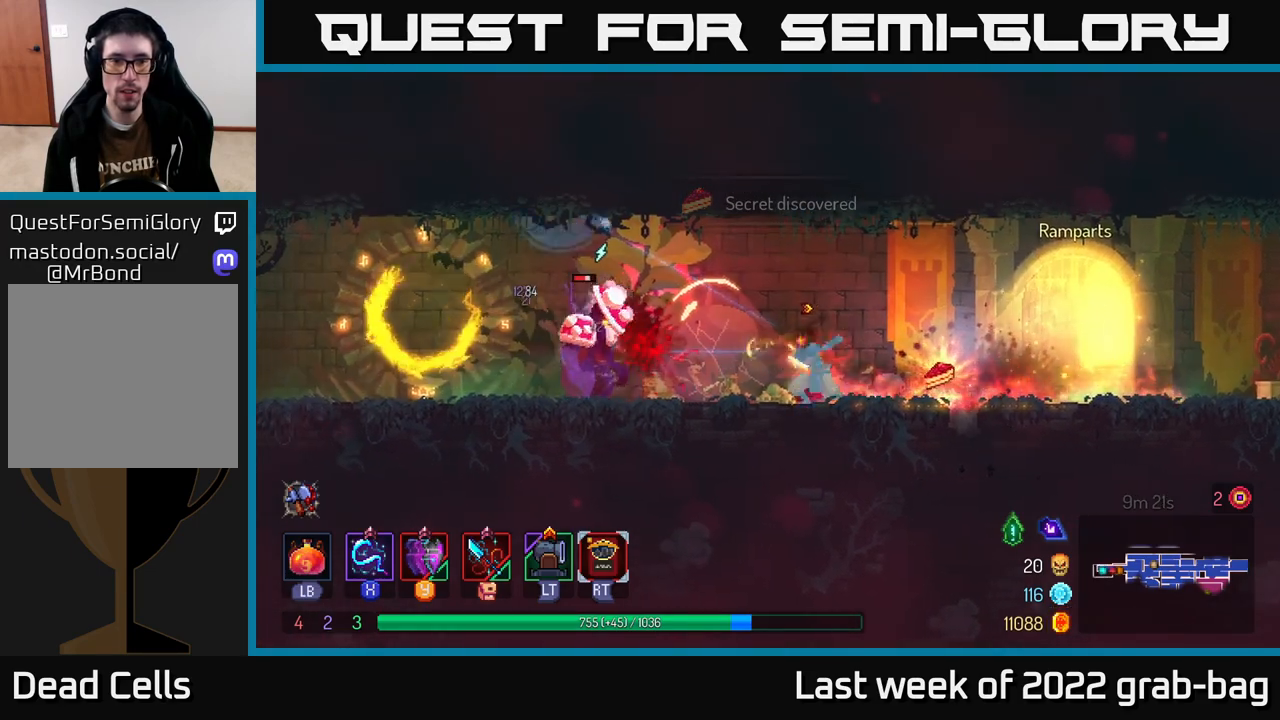
{"buttons": [], "left_stick": "center", "right_stick": "center", "events": [[33, "X", "down"], [133, "X", "up"], [233, "X", "down"], [333, "X", "up"], [400, "X", "down"], [500, "X", "up"]]}
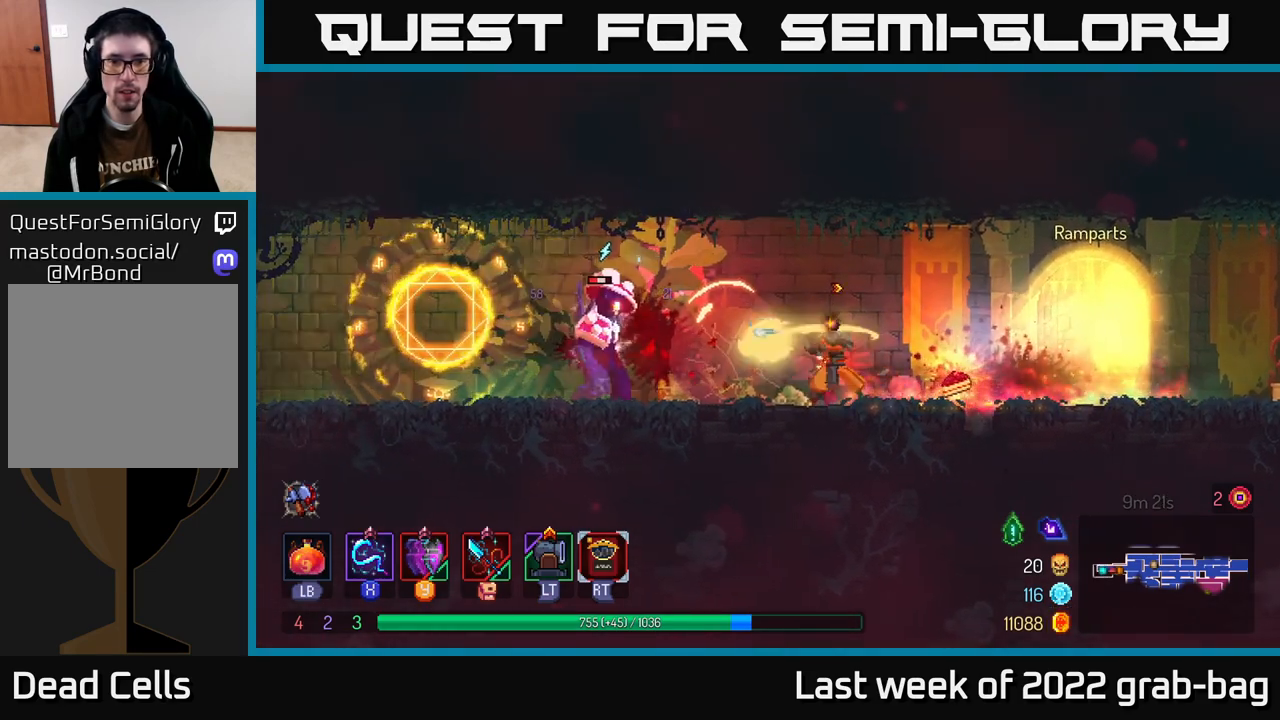
{"buttons": ["B"], "left_stick": "right", "right_stick": "center", "events": [[67, "X", "down"], [183, "X", "up"], [267, "X", "down"], [367, "X", "up"], [483, "B", "down"], [483, "left_stick", "right"]]}
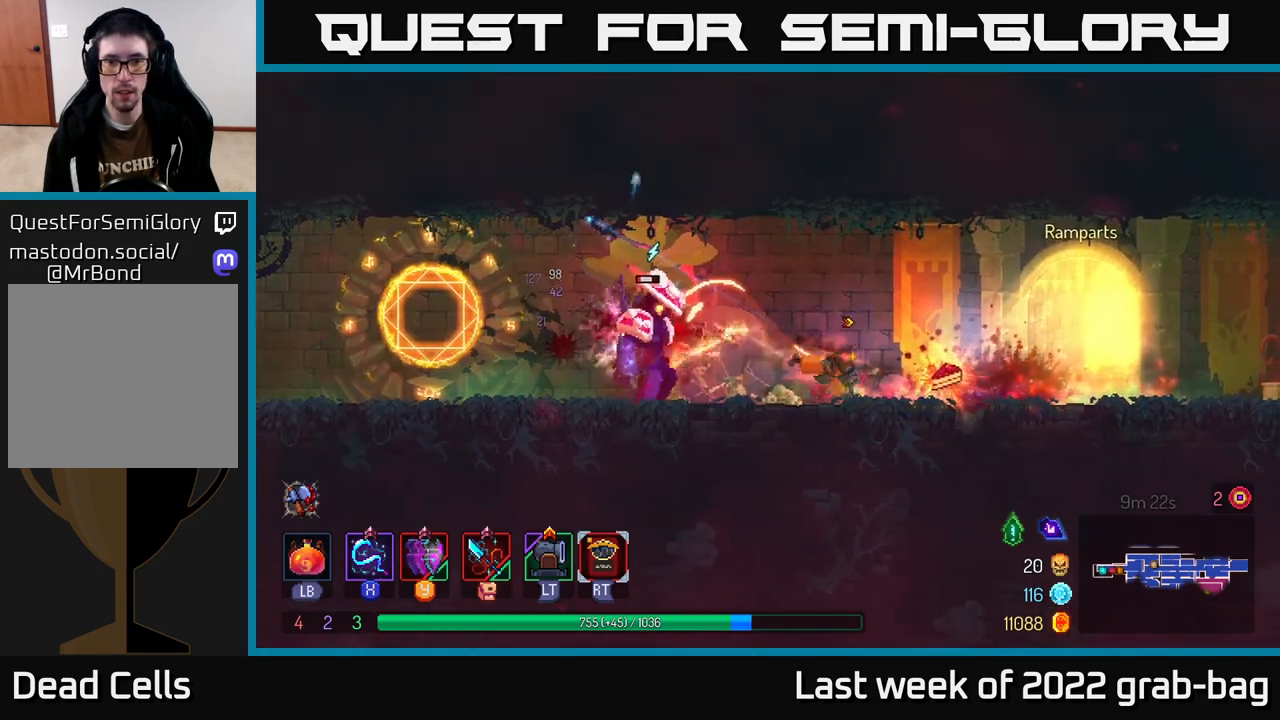
{"buttons": [], "left_stick": "left", "right_stick": "center", "events": [[83, "B", "up"], [300, "R1", "down"], [317, "left_stick", "up-left"], [383, "R1", "up"], [383, "left_stick", "left"]]}
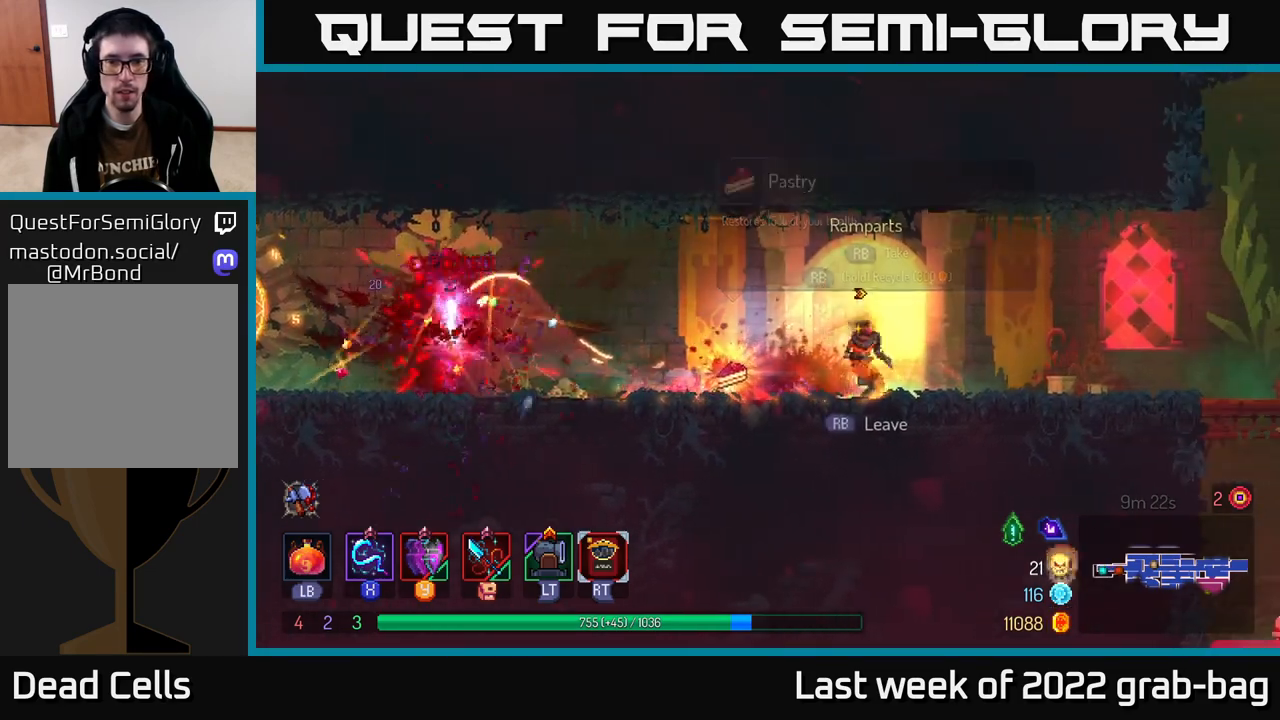
{"buttons": [], "left_stick": "left", "right_stick": "center", "events": [[300, "R1", "down"], [383, "R1", "up"]]}
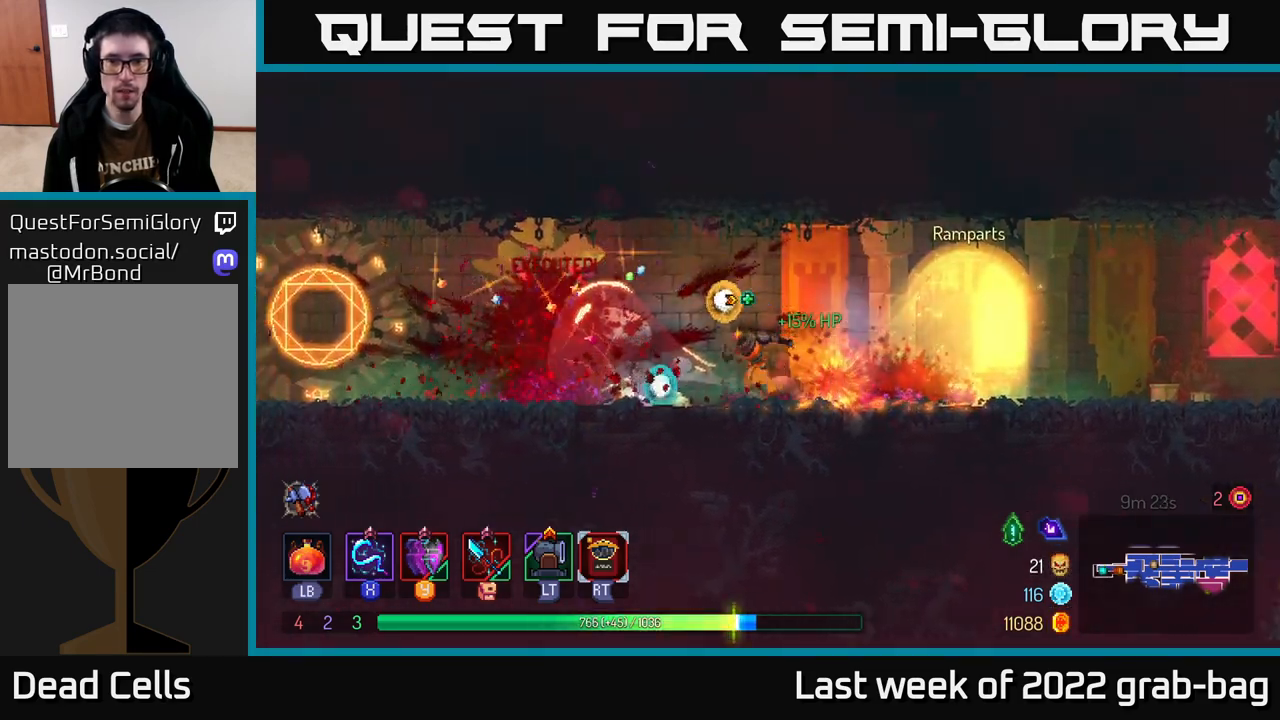
{"buttons": [], "left_stick": "left", "right_stick": "center", "events": []}
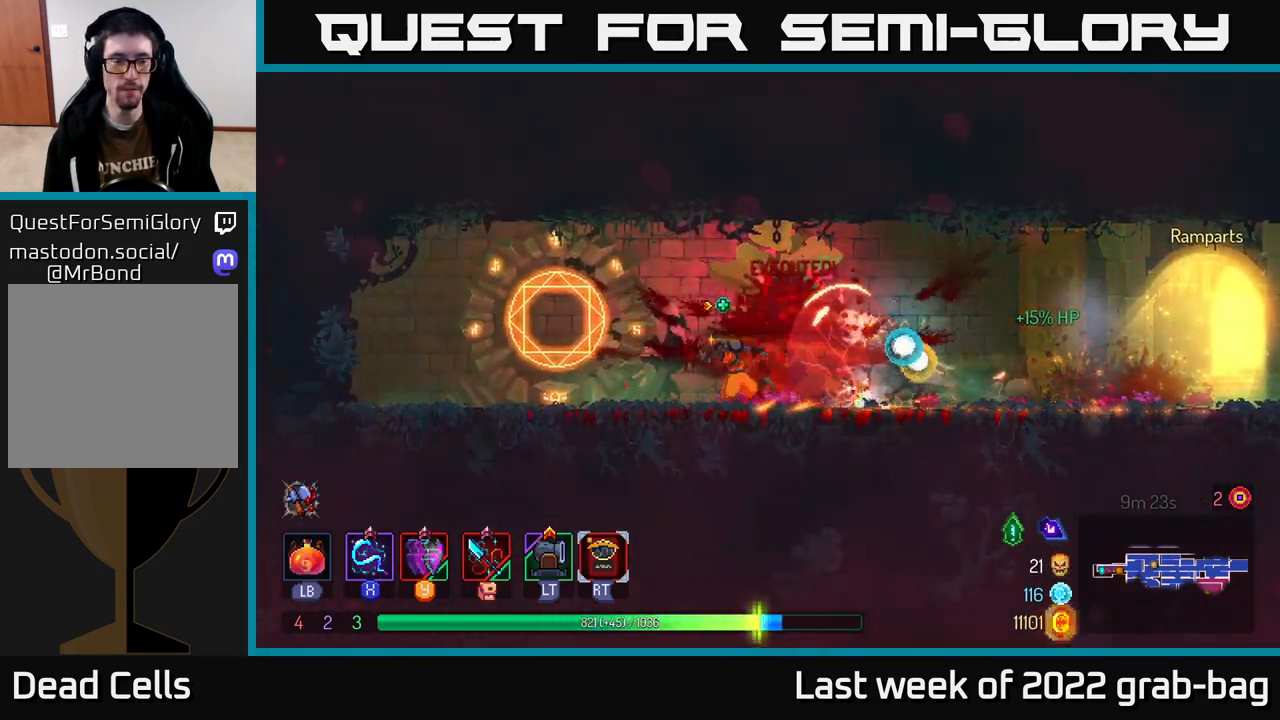
{"buttons": ["B"], "left_stick": "right", "right_stick": "center", "events": [[350, "left_stick", "right"], [483, "B", "down"]]}
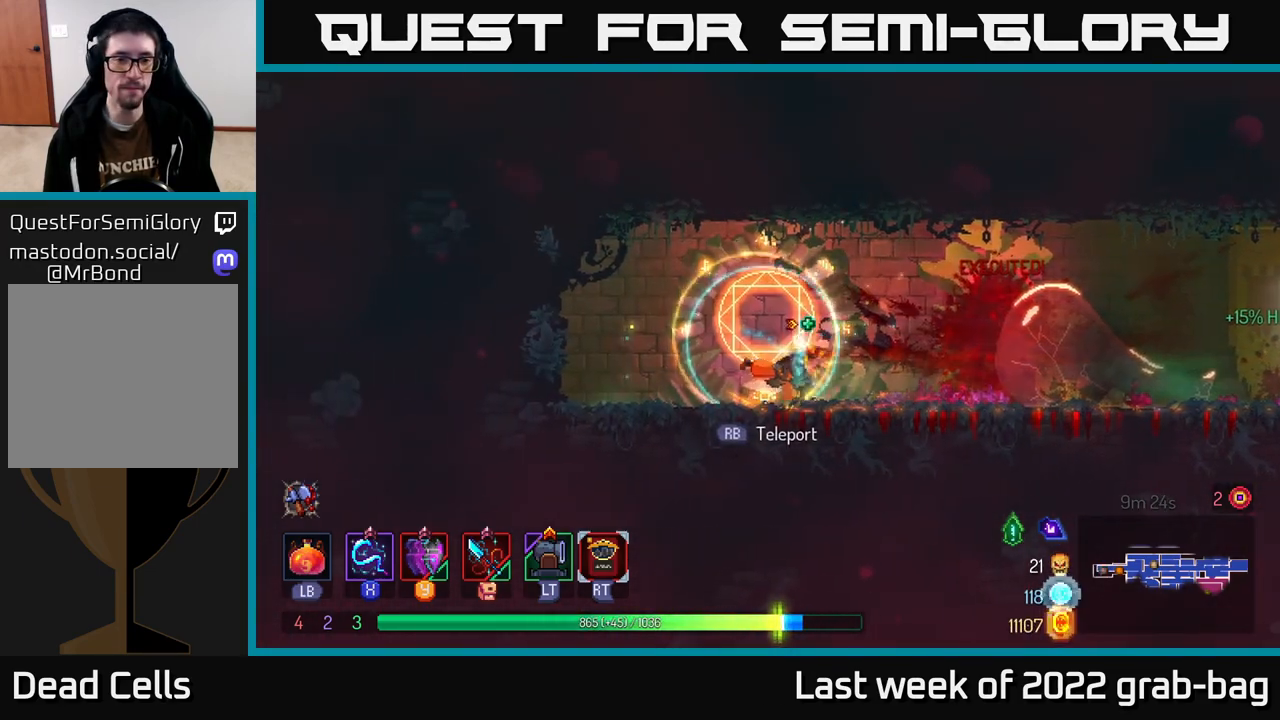
{"buttons": [], "left_stick": "right", "right_stick": "center", "events": [[117, "B", "up"]]}
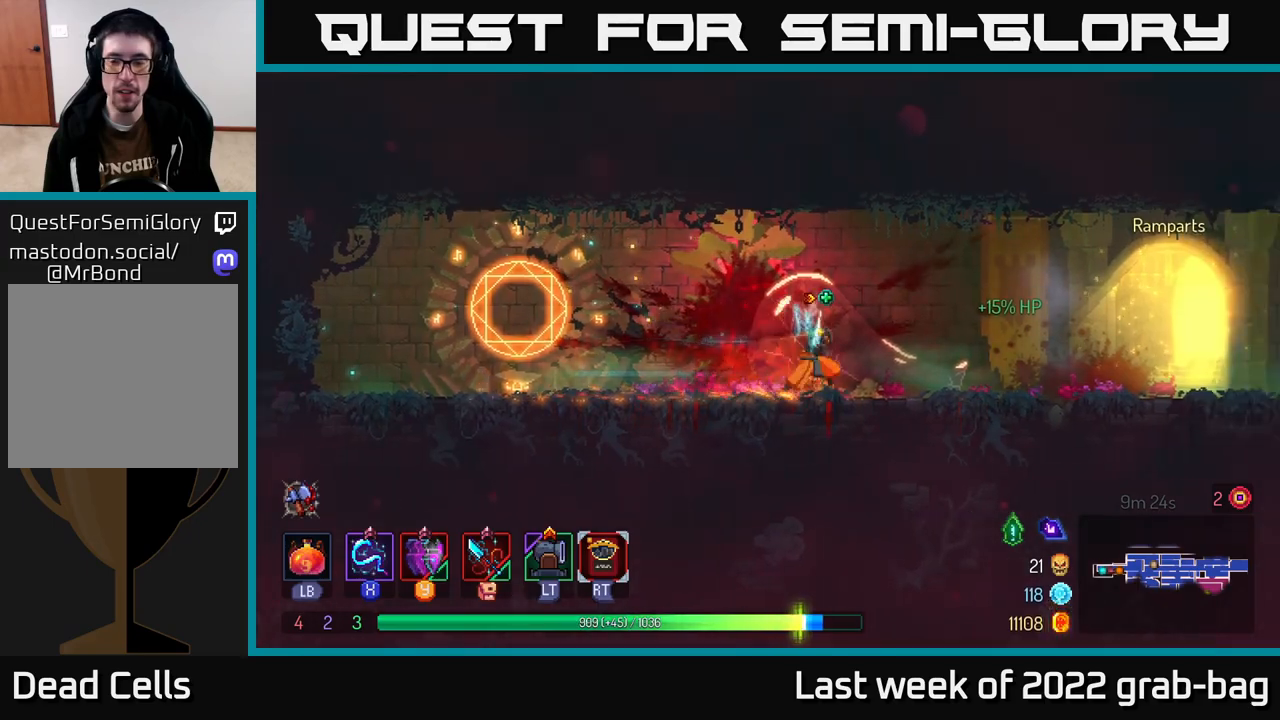
{"buttons": ["B"], "left_stick": "right", "right_stick": "center", "events": [[400, "B", "down"]]}
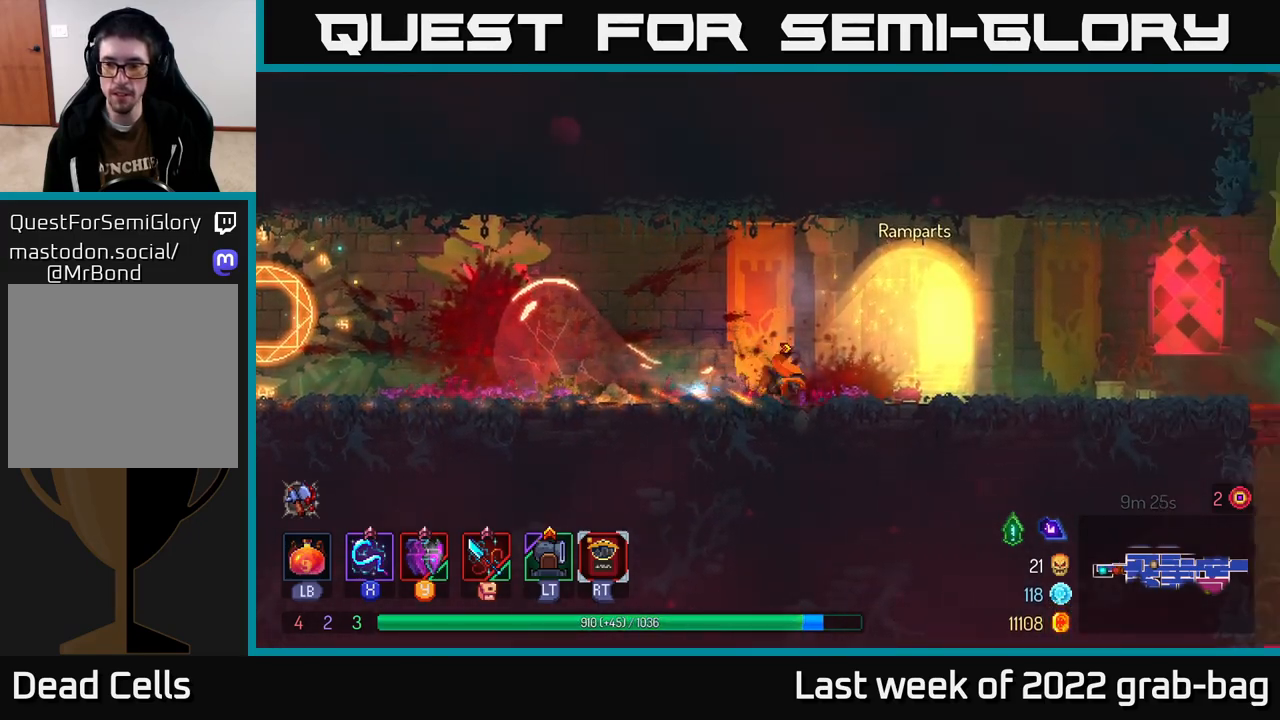
{"buttons": [], "left_stick": "right", "right_stick": "down-right", "events": [[33, "B", "up"], [183, "right_stick", "down-right"]]}
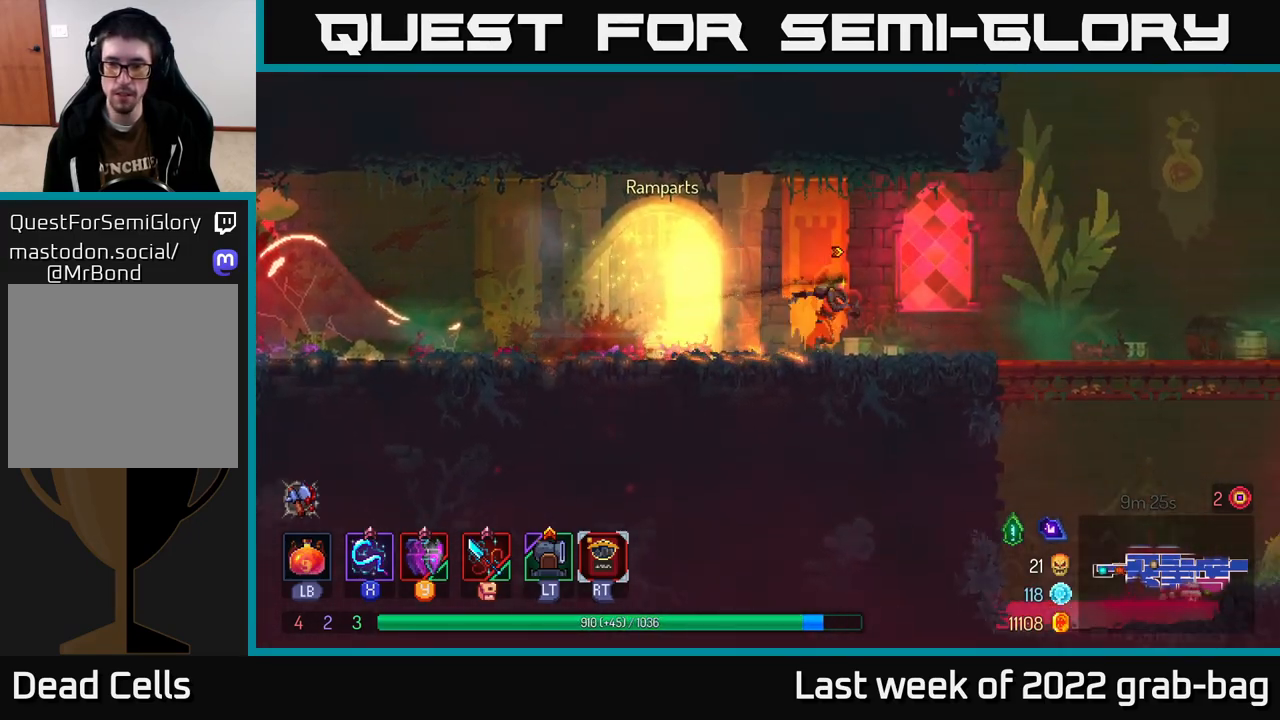
{"buttons": [], "left_stick": "right", "right_stick": "center", "events": [[50, "right_stick", "down"], [383, "right_stick", "center"]]}
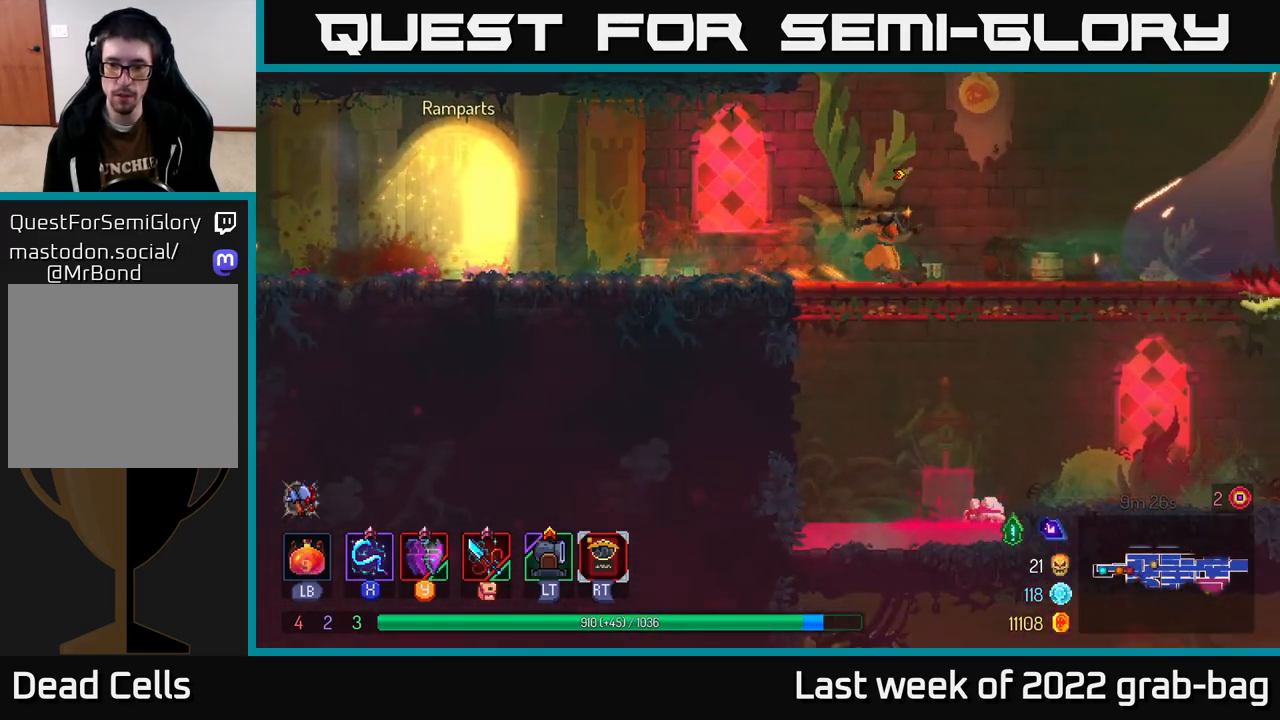
{"buttons": [], "left_stick": "center", "right_stick": "center", "events": [[67, "A", "down"], [67, "left_stick", "down"], [117, "A", "up"], [183, "A", "down"], [267, "A", "up"], [483, "left_stick", "center"]]}
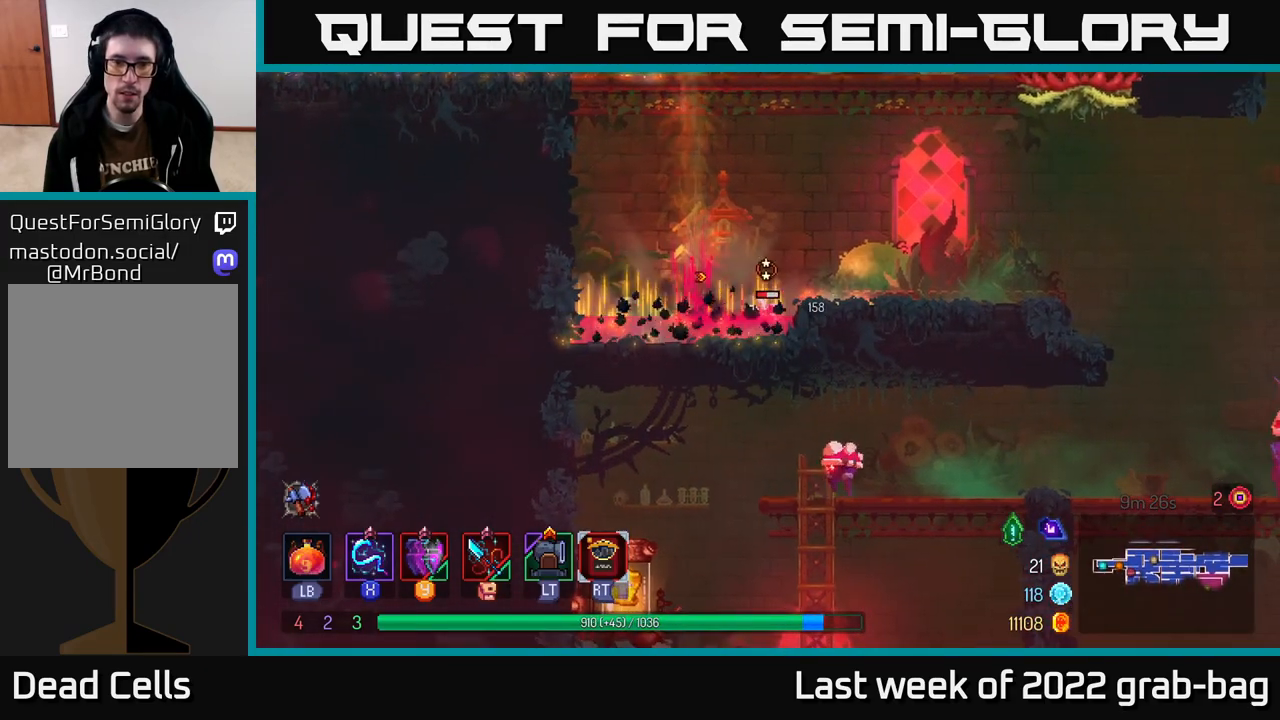
{"buttons": [], "left_stick": "center", "right_stick": "center", "events": [[133, "X", "down"], [217, "X", "up"], [333, "X", "down"], [417, "X", "up"]]}
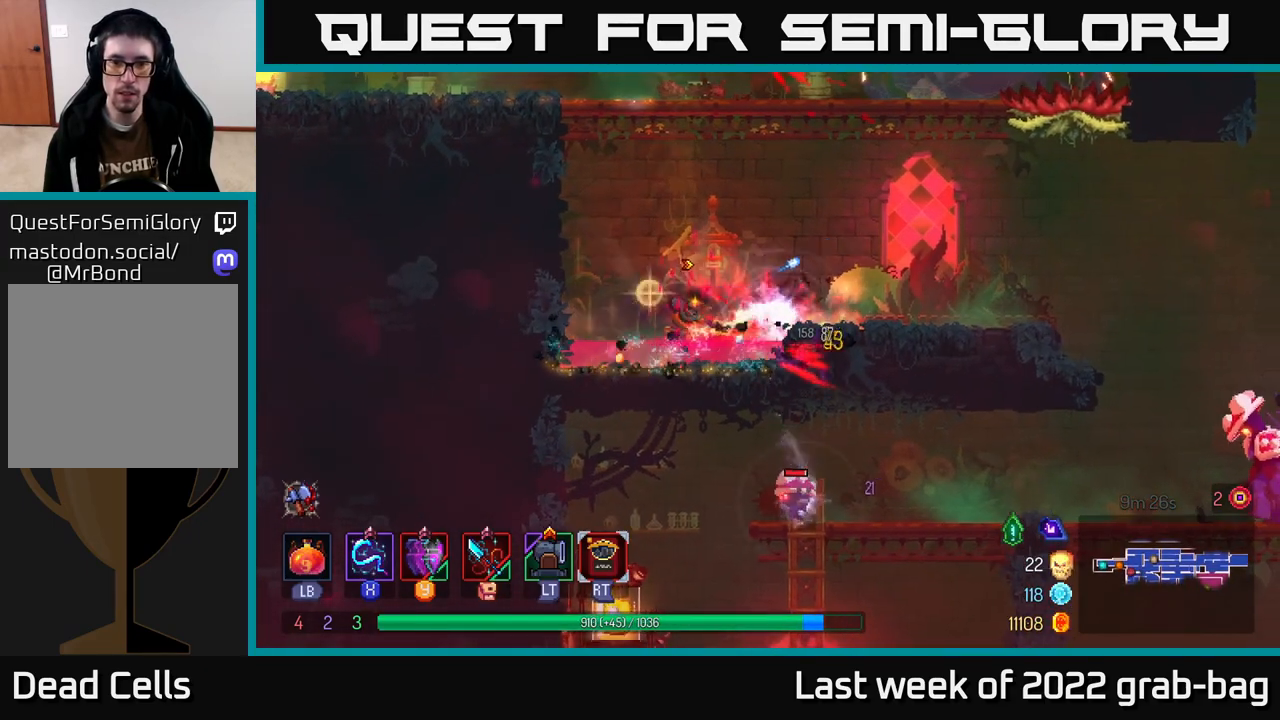
{"buttons": [], "left_stick": "right", "right_stick": "center", "events": [[17, "left_stick", "right"], [117, "A", "down"], [250, "A", "up"]]}
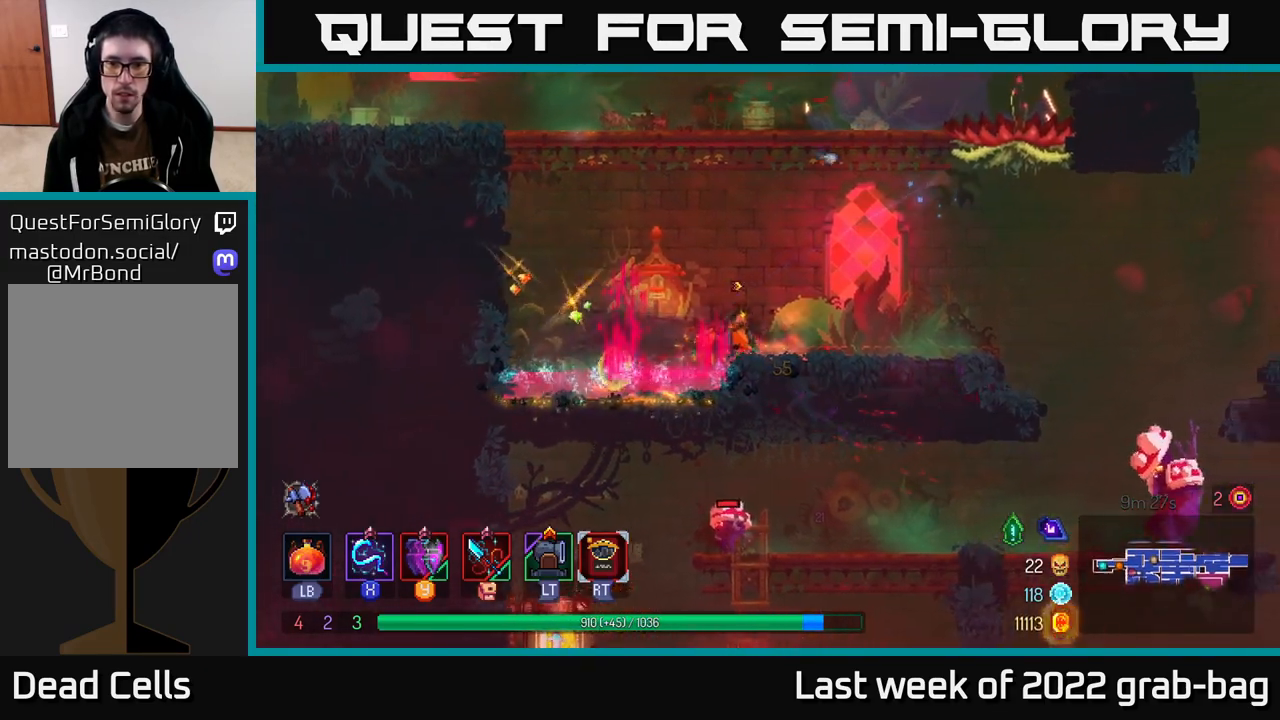
{"buttons": [], "left_stick": "right", "right_stick": "center", "events": []}
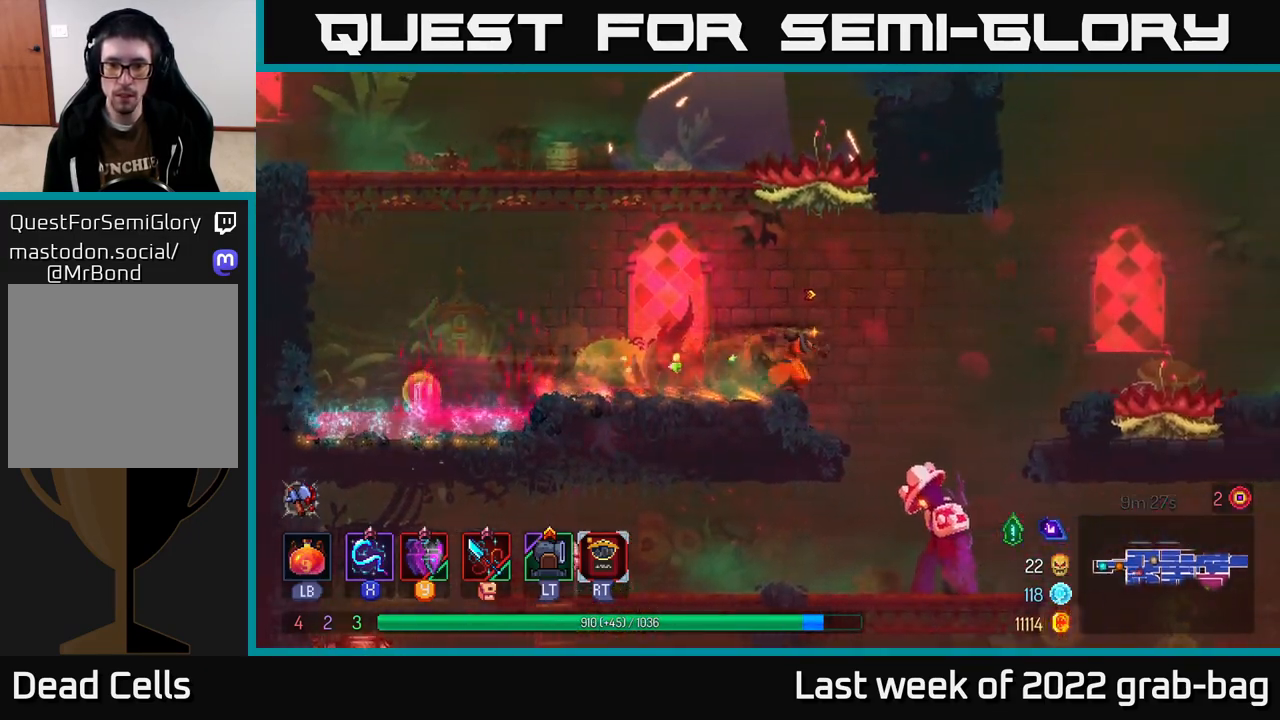
{"buttons": [], "left_stick": "center", "right_stick": "center", "events": [[100, "A", "down"], [183, "A", "up"], [183, "left_stick", "down"], [250, "A", "down"], [350, "A", "up"], [450, "left_stick", "center"]]}
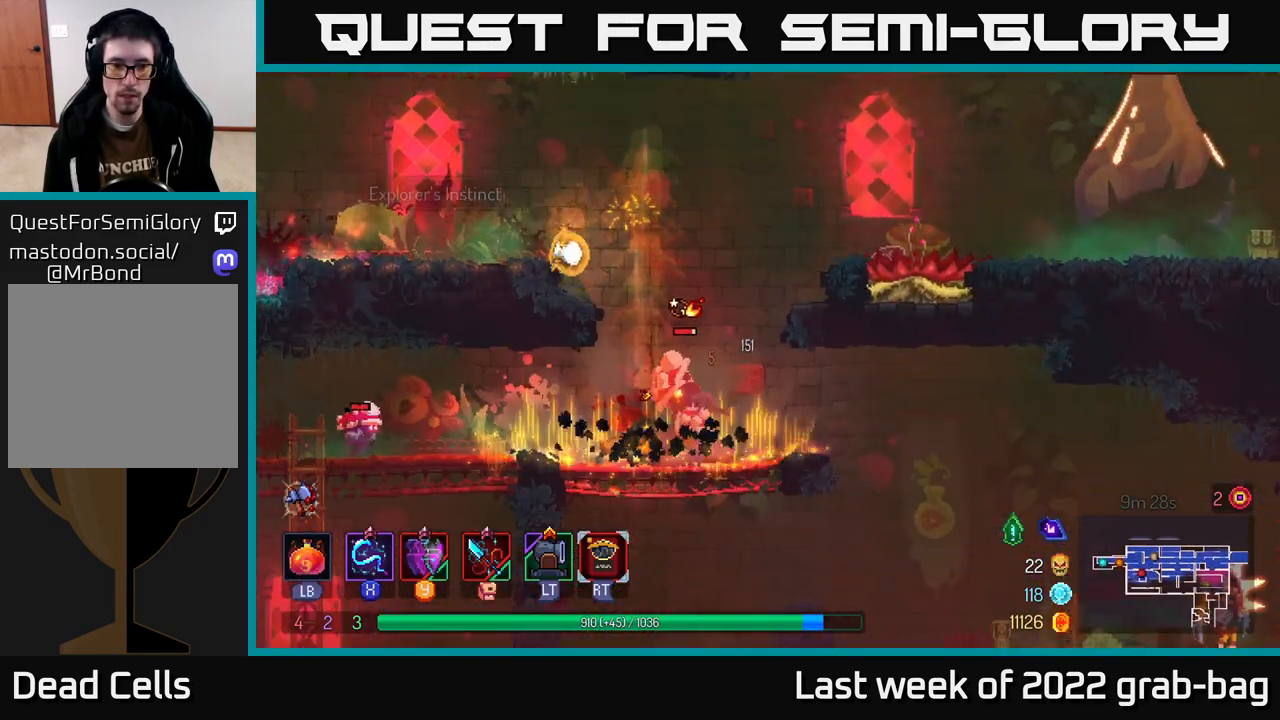
{"buttons": [], "left_stick": "center", "right_stick": "center", "events": [[200, "X", "down"], [283, "X", "up"], [317, "left_stick", "right"], [367, "X", "down"], [417, "left_stick", "center"], [467, "X", "up"]]}
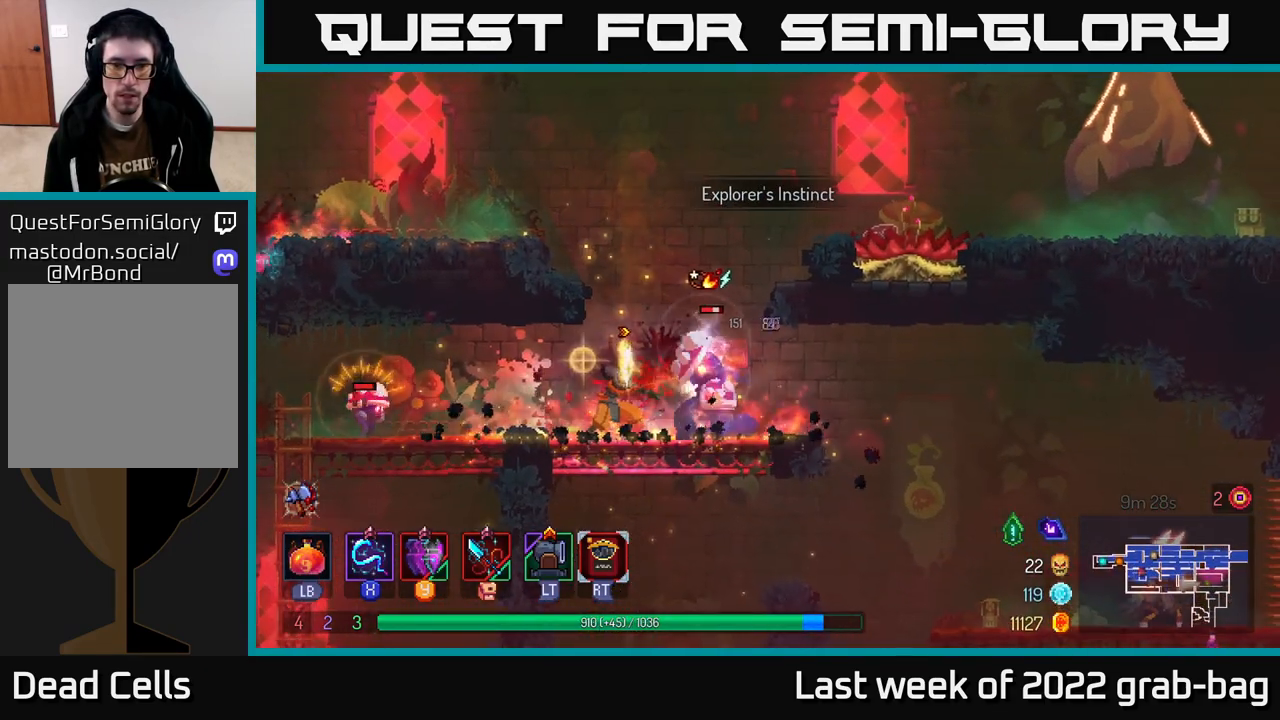
{"buttons": [], "left_stick": "right", "right_stick": "center", "events": [[50, "X", "down"], [133, "X", "up"], [217, "X", "down"], [300, "X", "up"], [350, "left_stick", "right"]]}
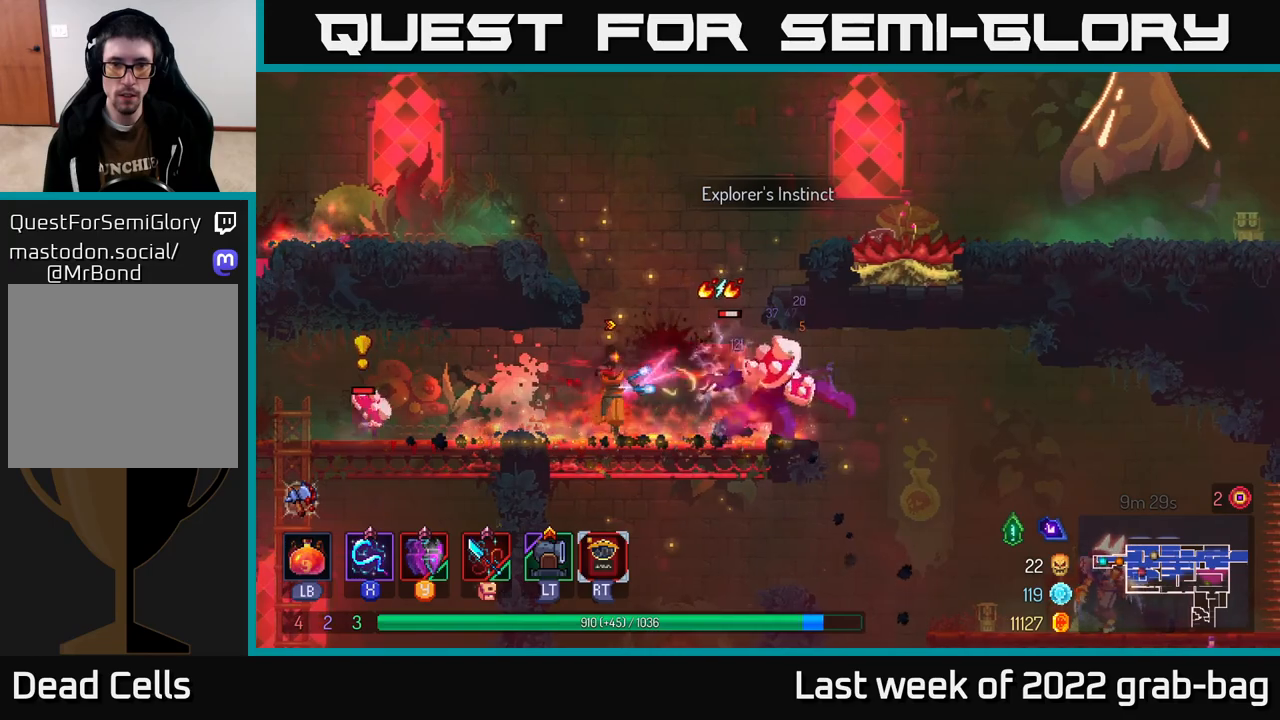
{"buttons": ["X"], "left_stick": "left", "right_stick": "center", "events": [[33, "B", "down"], [150, "B", "up"], [467, "left_stick", "left"], [483, "X", "down"]]}
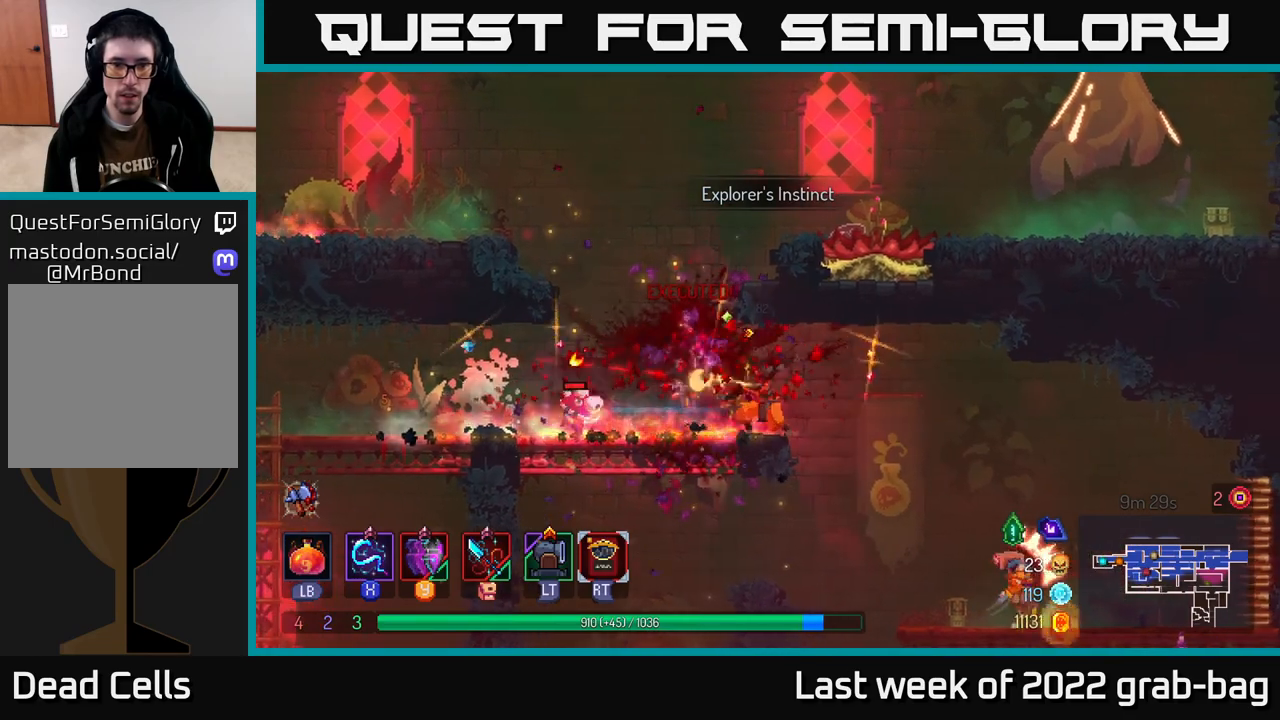
{"buttons": [], "left_stick": "left", "right_stick": "center", "events": [[67, "X", "up"], [117, "left_stick", "center"], [150, "X", "down"], [183, "A", "down"], [183, "X", "up"], [217, "A", "up"], [250, "left_stick", "down-right"], [367, "B", "down"], [383, "left_stick", "left"], [500, "B", "up"]]}
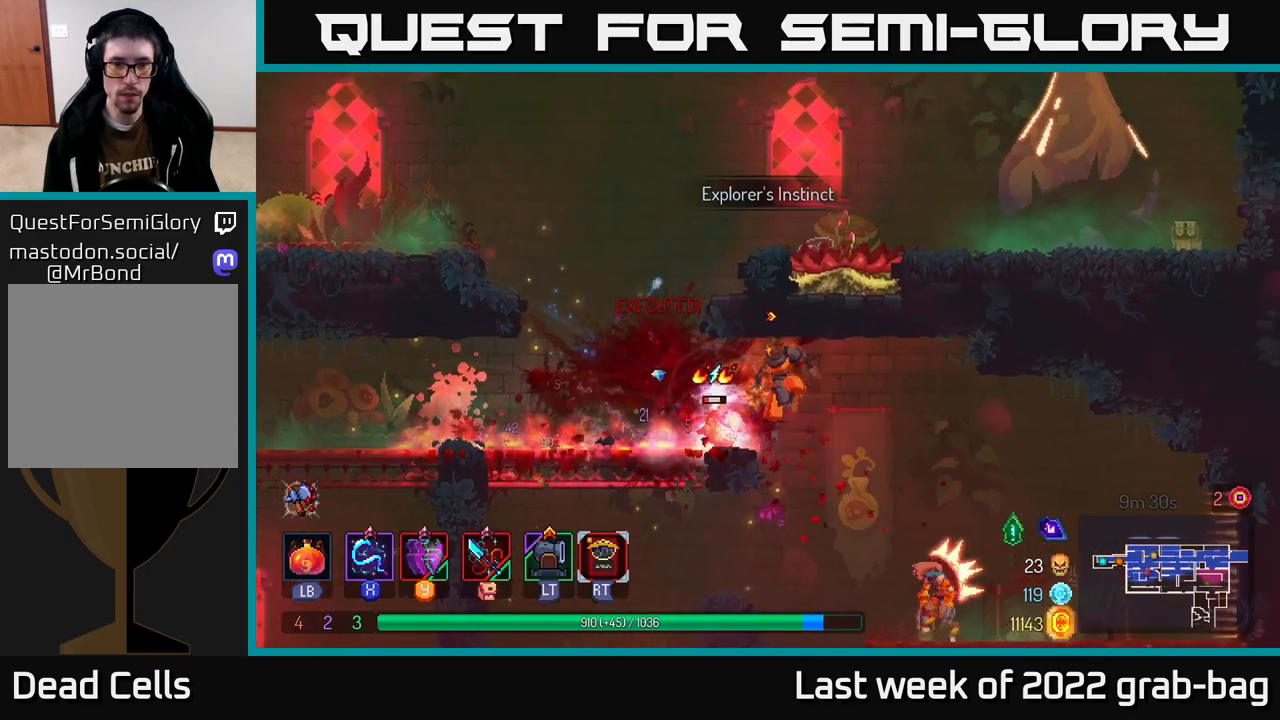
{"buttons": ["X"], "left_stick": "right", "right_stick": "center", "events": [[250, "left_stick", "up-left"], [400, "left_stick", "right"], [500, "X", "down"]]}
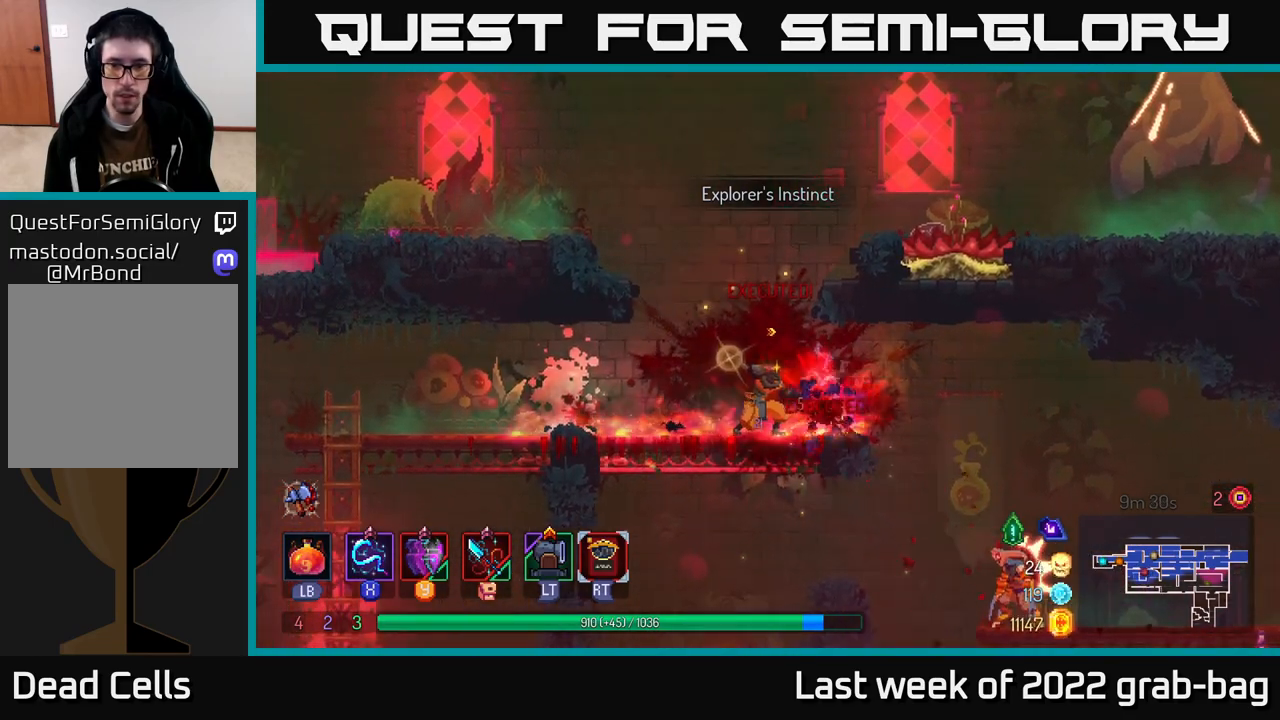
{"buttons": [], "left_stick": "right", "right_stick": "center", "events": [[67, "X", "up"], [67, "left_stick", "center"], [350, "left_stick", "right"]]}
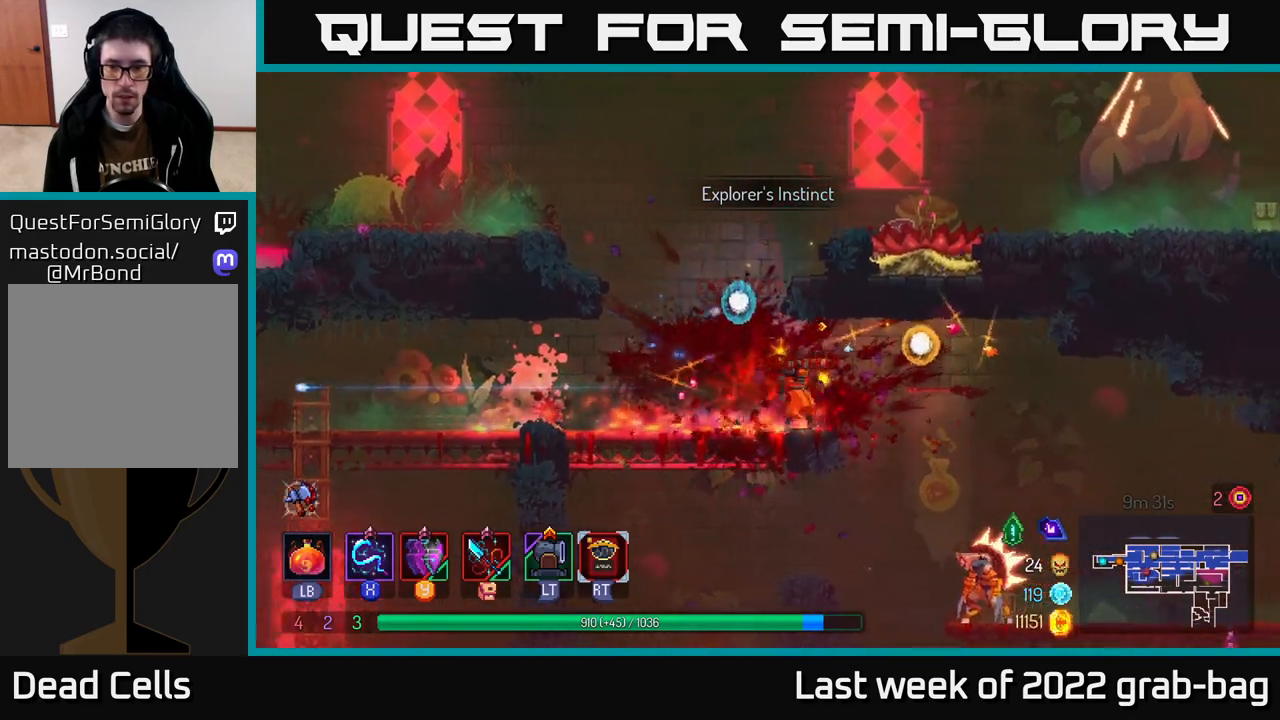
{"buttons": [], "left_stick": "center", "right_stick": "center", "events": [[33, "left_stick", "center"]]}
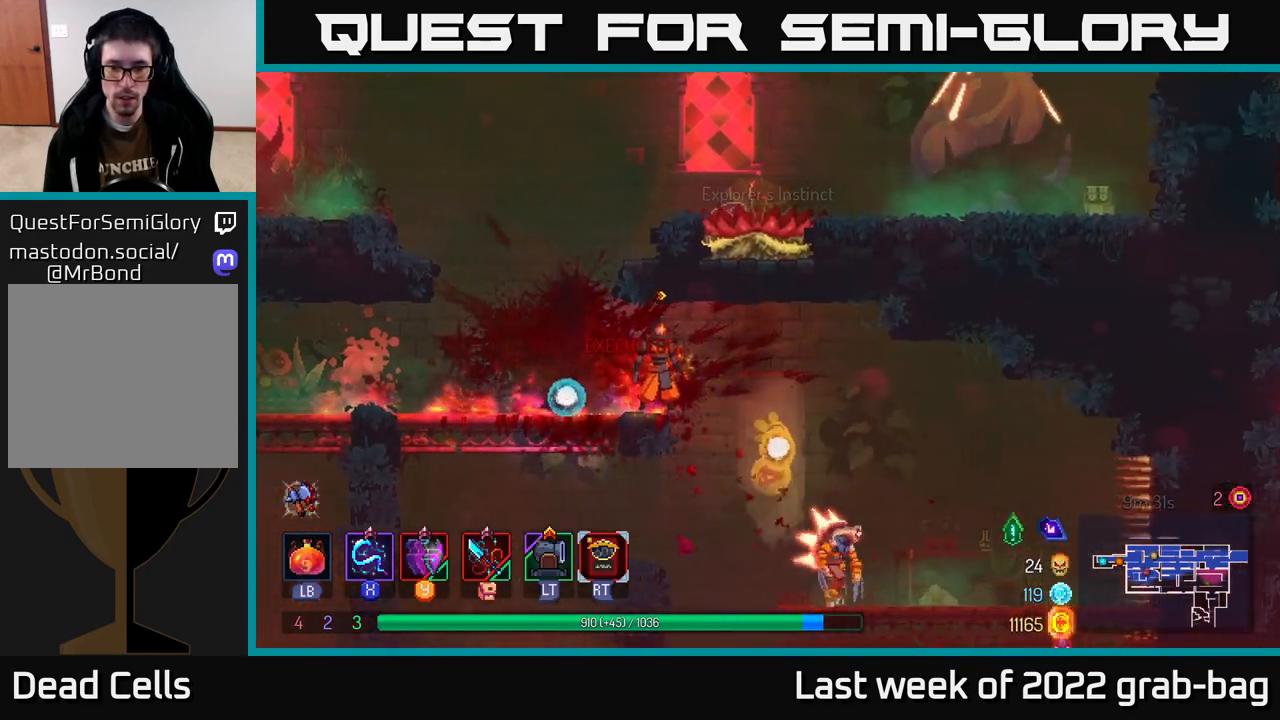
{"buttons": [], "left_stick": "right", "right_stick": "center", "events": [[283, "left_stick", "right"], [400, "A", "down"], [467, "A", "up"]]}
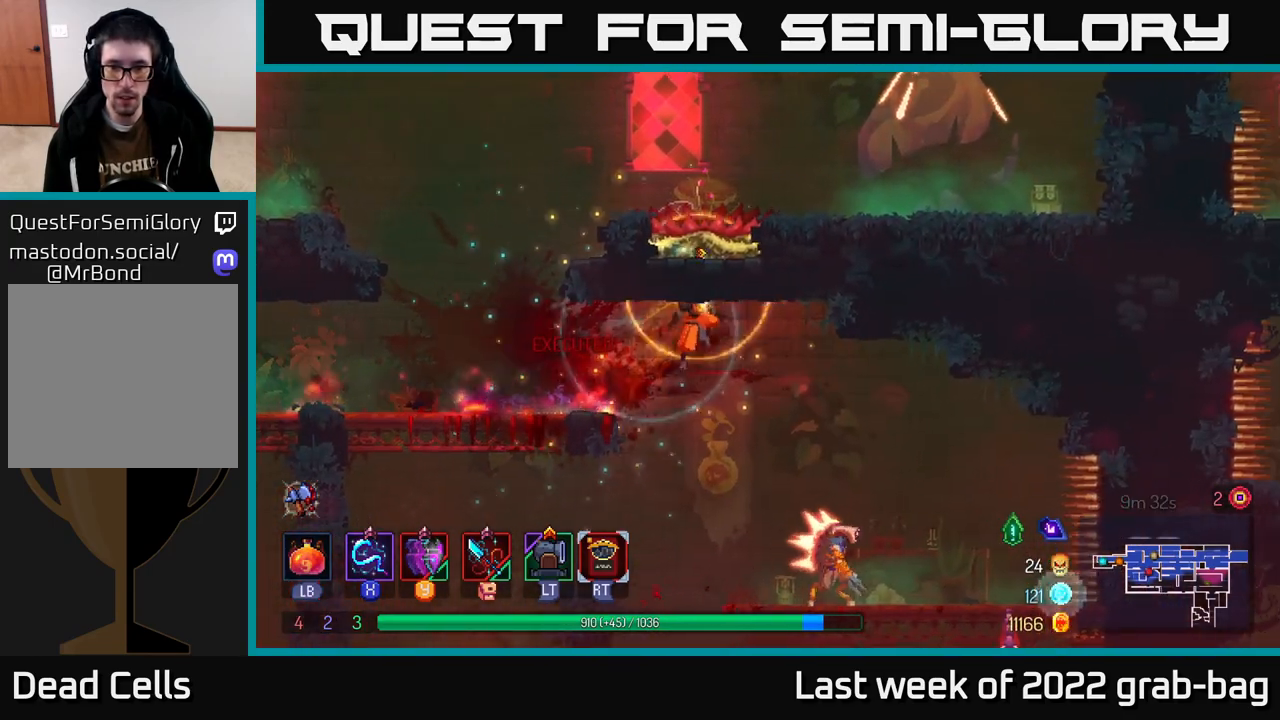
{"buttons": ["A"], "left_stick": "right", "right_stick": "center", "events": [[467, "A", "down"]]}